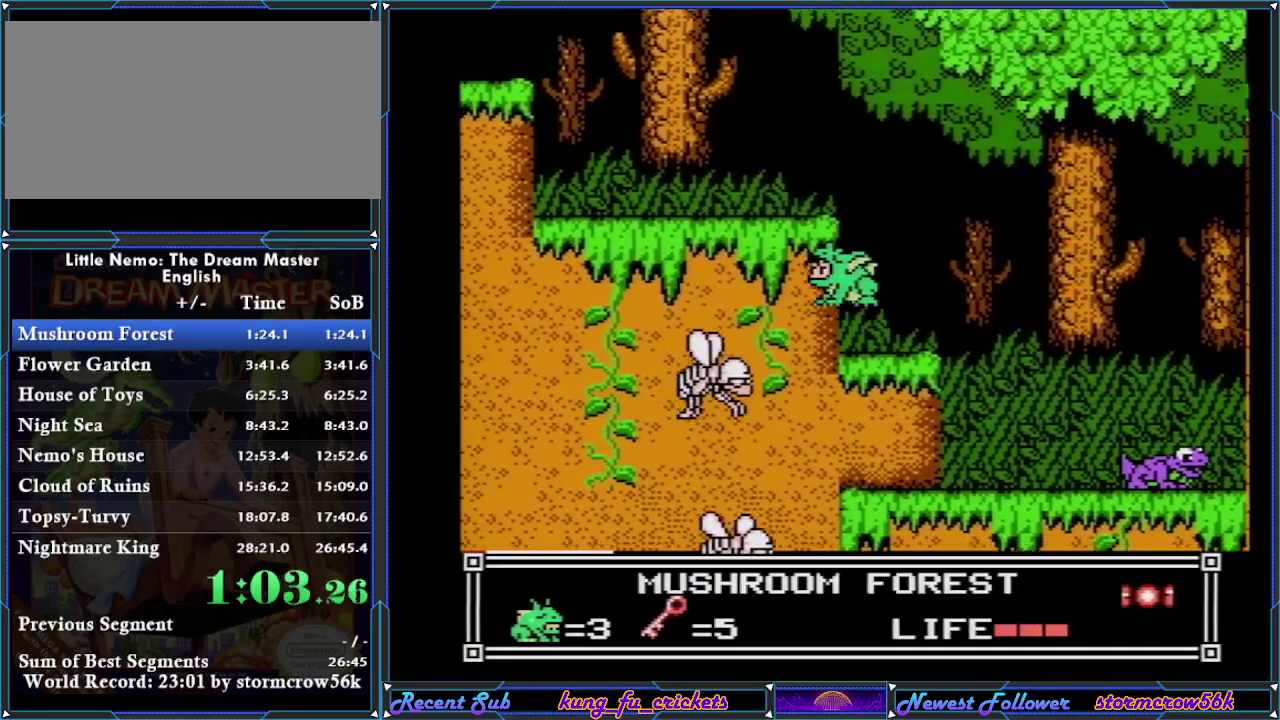
Gameplay with a controller (Nintendo layout); each line is a JSON object with the inputs held at the frame after it. "events" lists button and stick changes between this image and that frame as [ms after this image, input, new state], when the widget could be followed in between. Not read: L3 R3.
{"buttons": ["A", "DPAD_LEFT"], "events": [[34, "A", "down"]]}
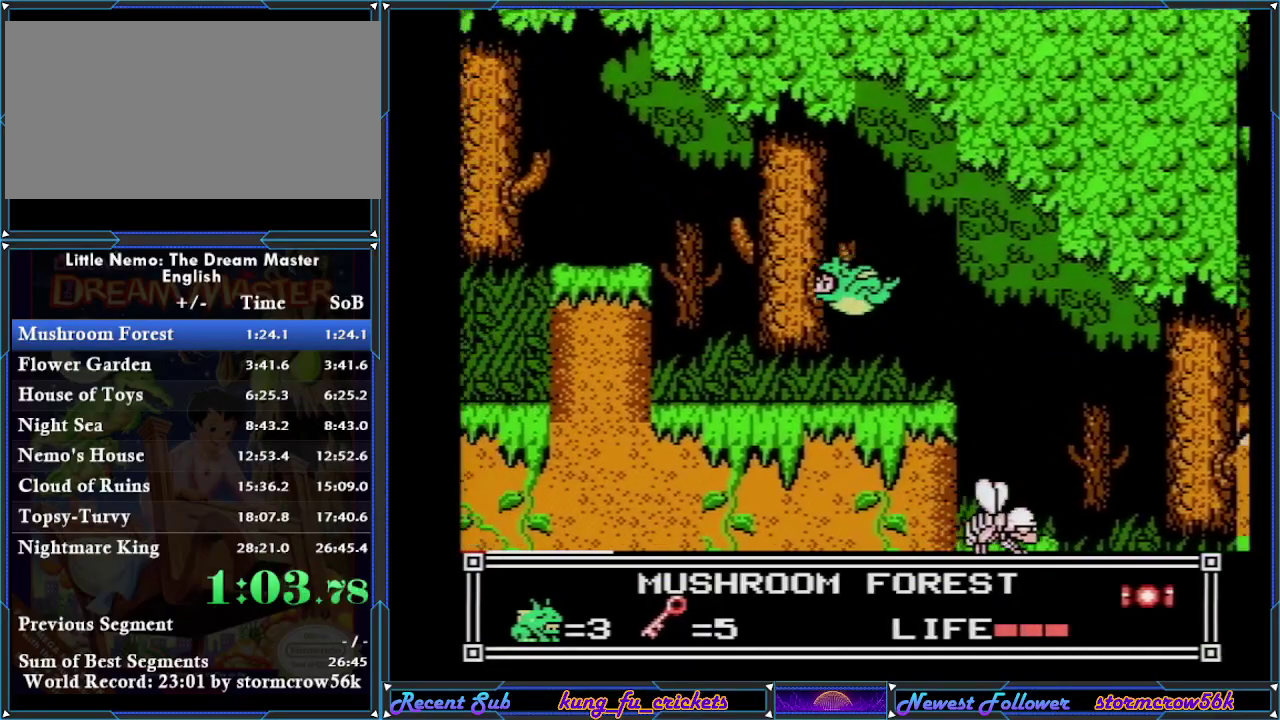
{"buttons": ["A", "DPAD_LEFT"], "events": [[167, "A", "up"], [367, "A", "down"]]}
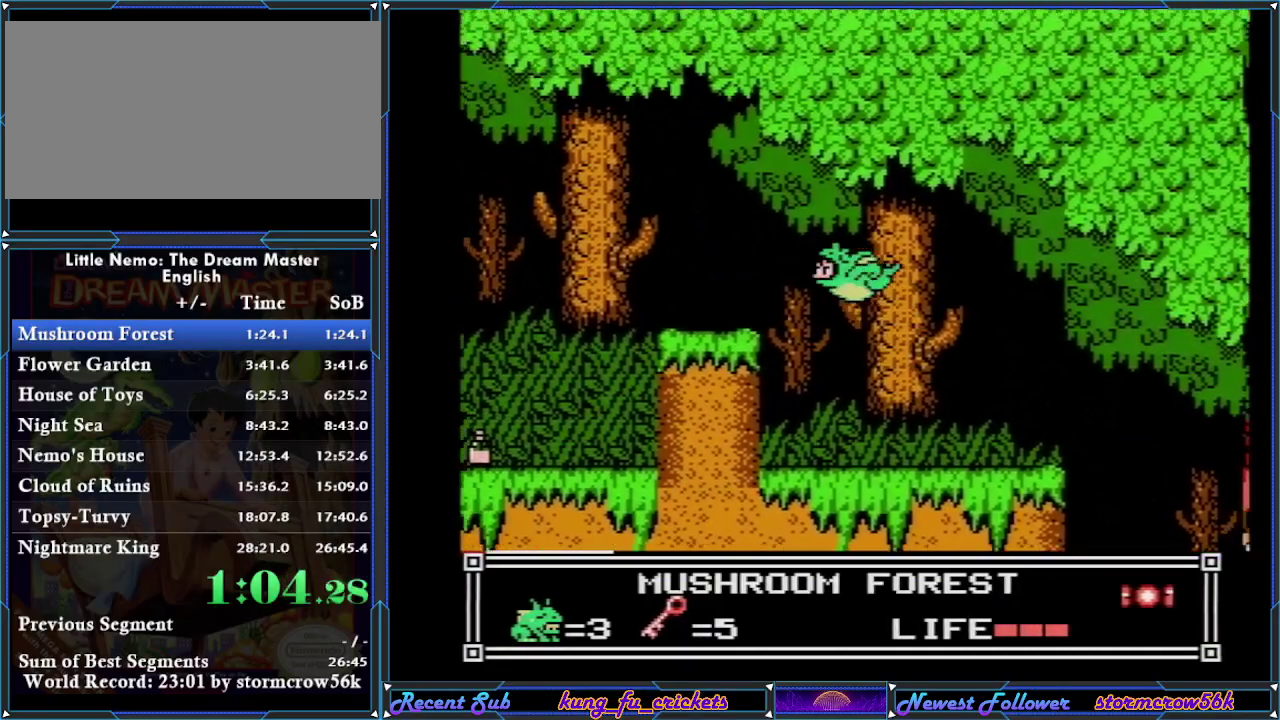
{"buttons": ["A", "DPAD_LEFT"], "events": []}
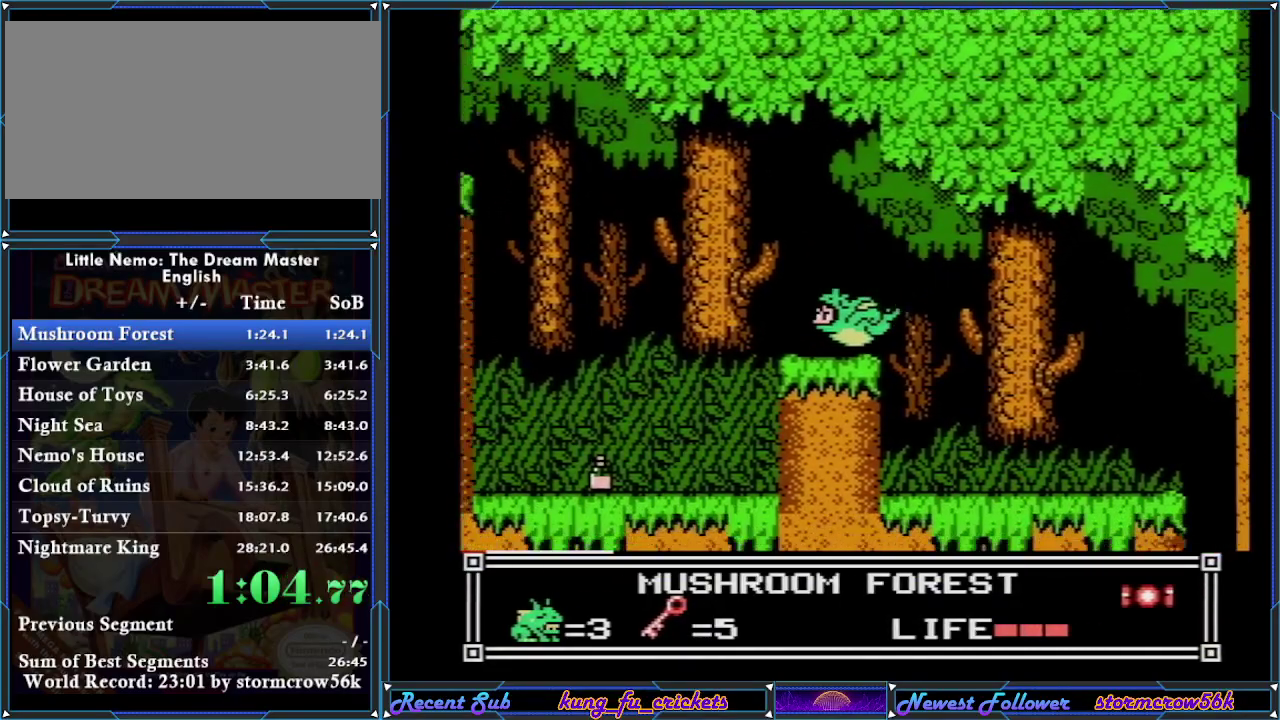
{"buttons": ["A", "DPAD_LEFT"], "events": [[50, "A", "up"], [284, "A", "down"]]}
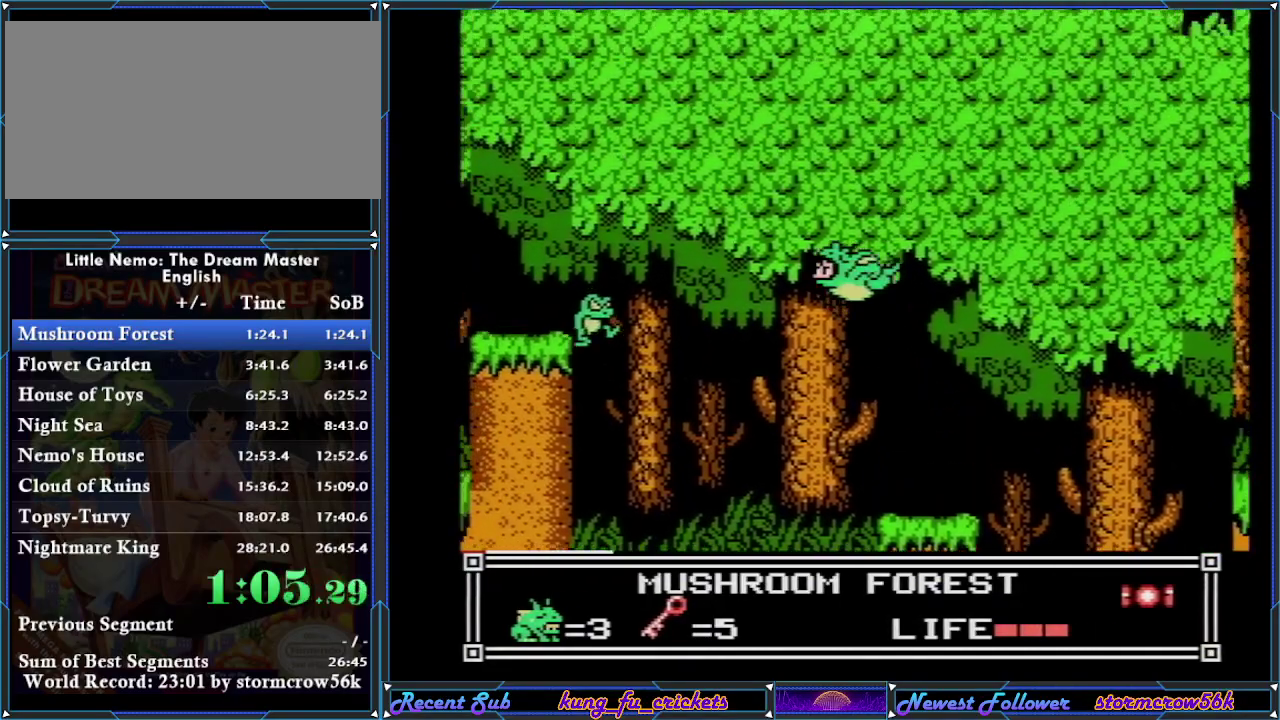
{"buttons": ["A", "DPAD_LEFT"], "events": []}
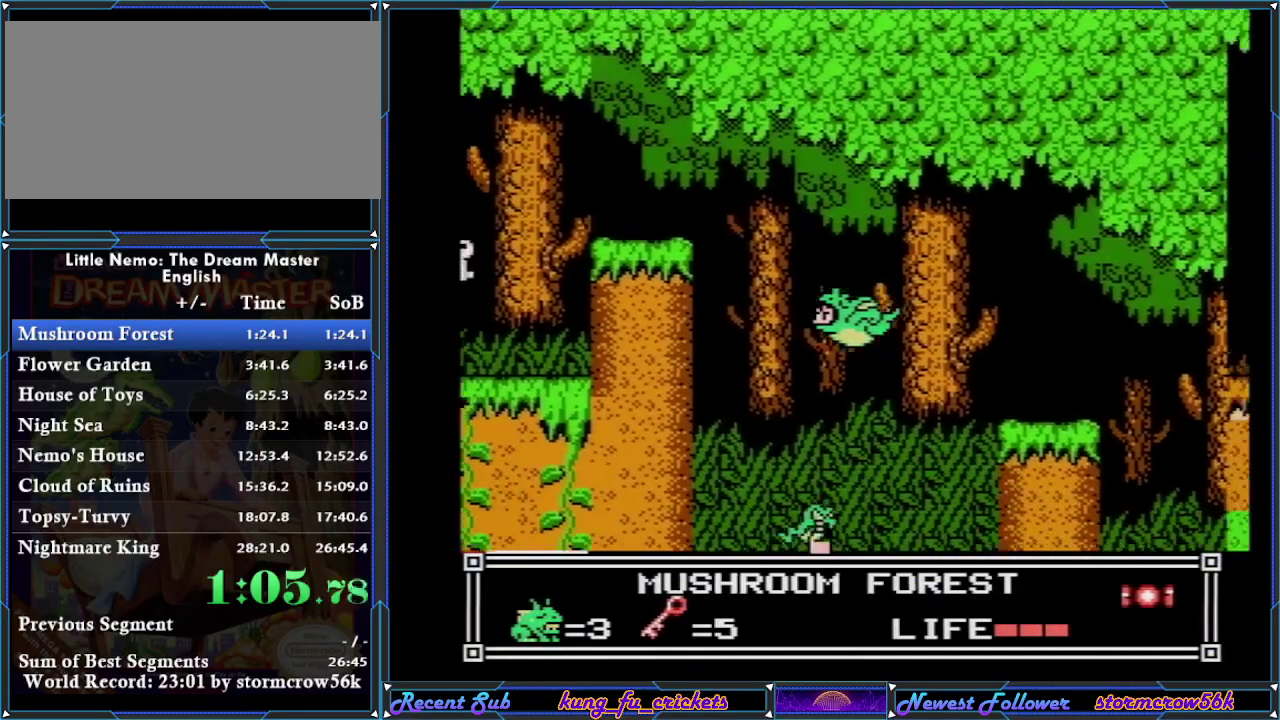
{"buttons": ["DPAD_LEFT"], "events": [[133, "A", "up"]]}
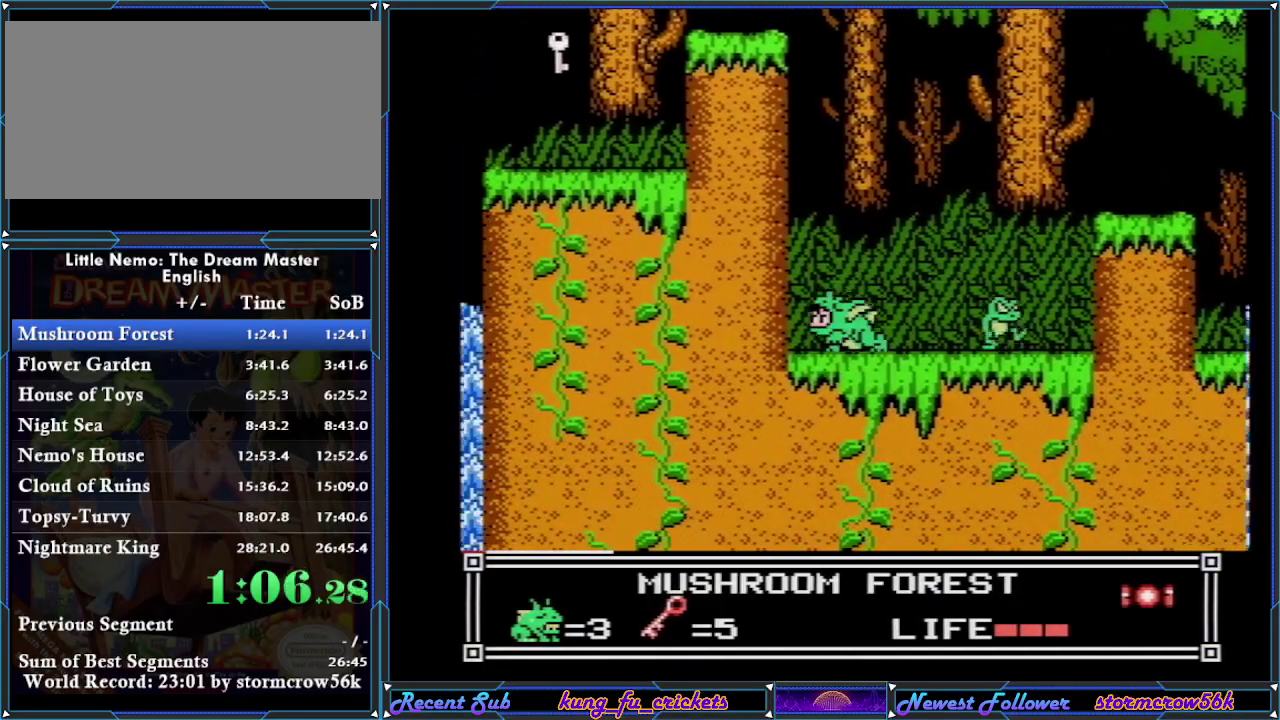
{"buttons": ["A", "DPAD_LEFT"], "events": [[334, "A", "down"]]}
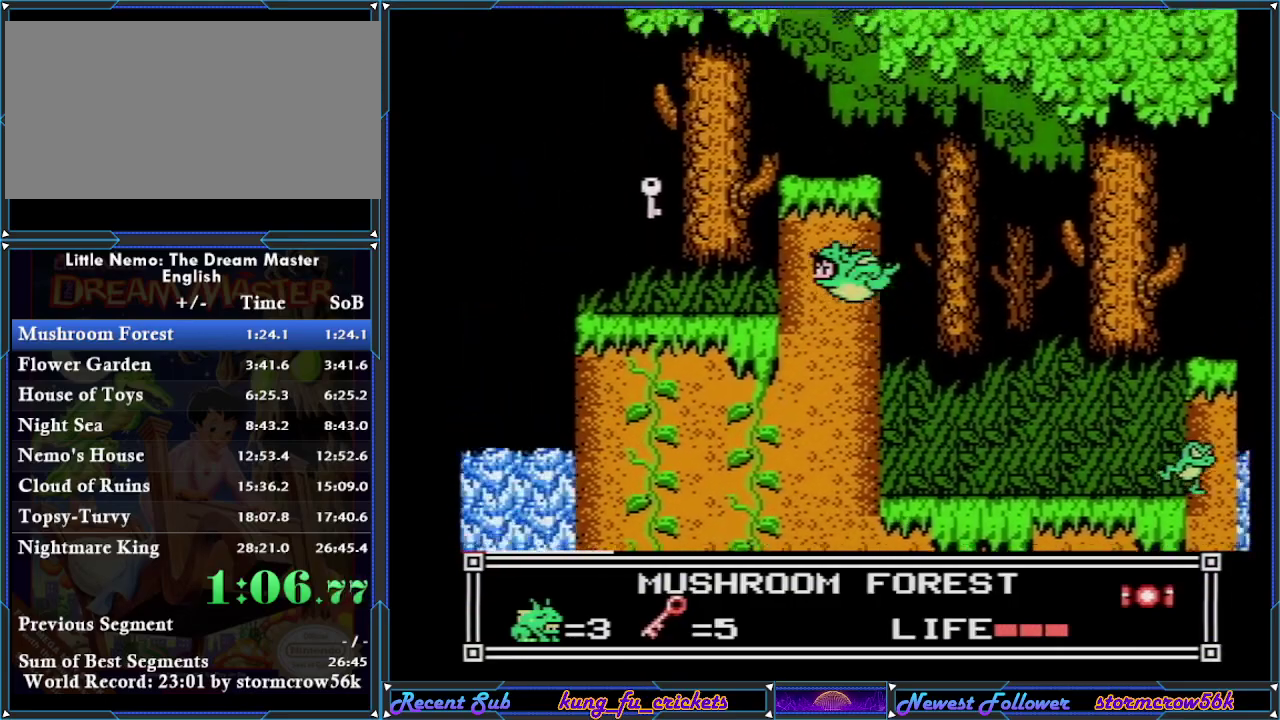
{"buttons": ["DPAD_LEFT"], "events": [[183, "A", "up"]]}
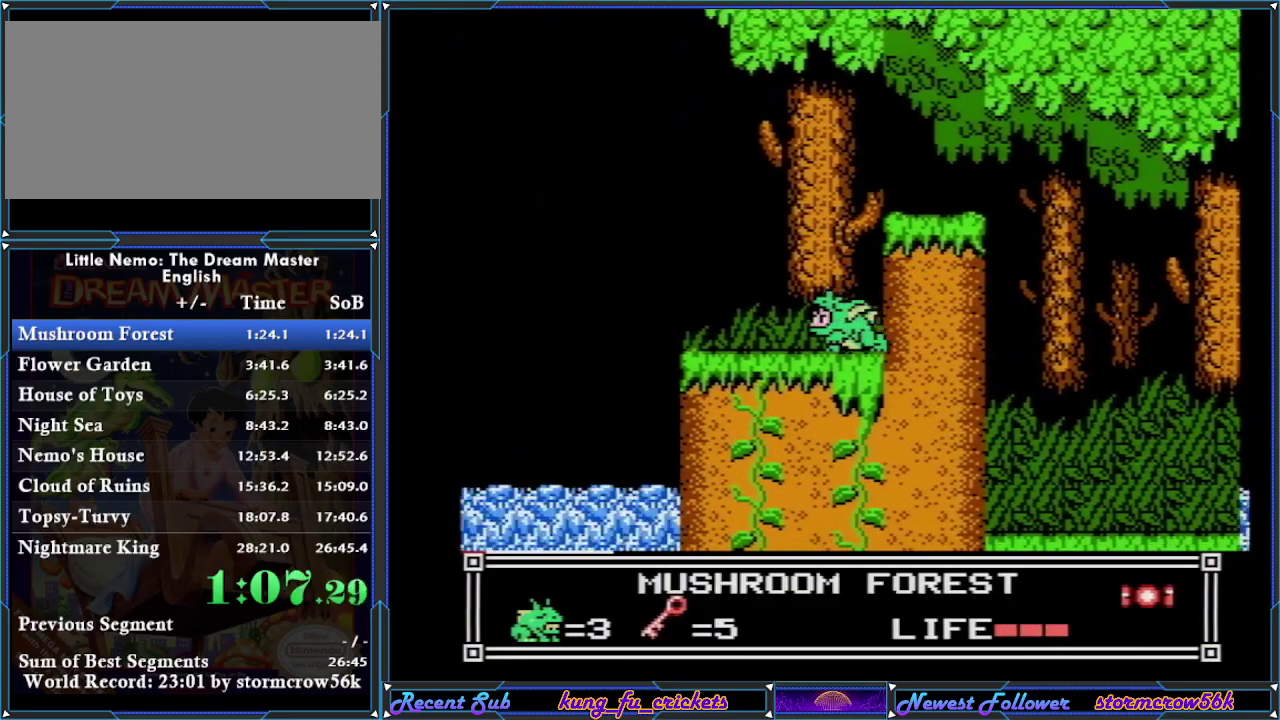
{"buttons": ["A", "DPAD_RIGHT"], "events": [[251, "A", "down"], [367, "DPAD_LEFT", "up"], [367, "DPAD_RIGHT", "down"]]}
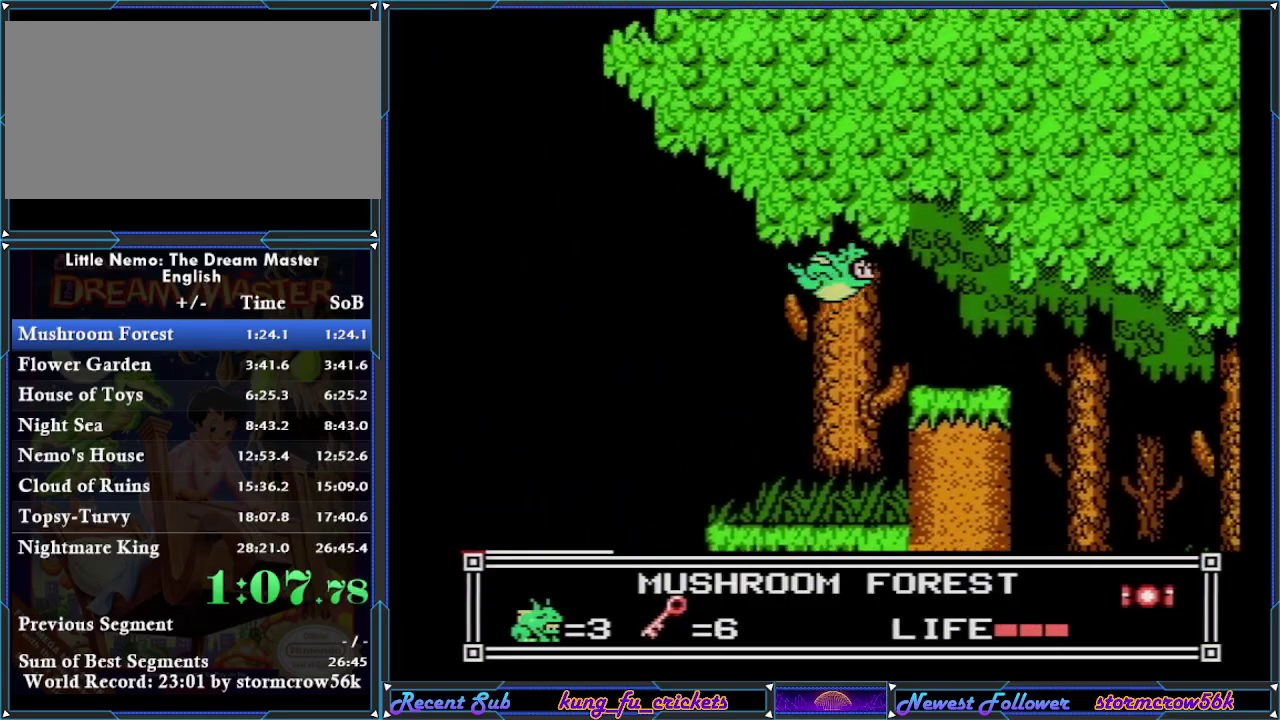
{"buttons": ["DPAD_RIGHT"], "events": [[434, "A", "up"]]}
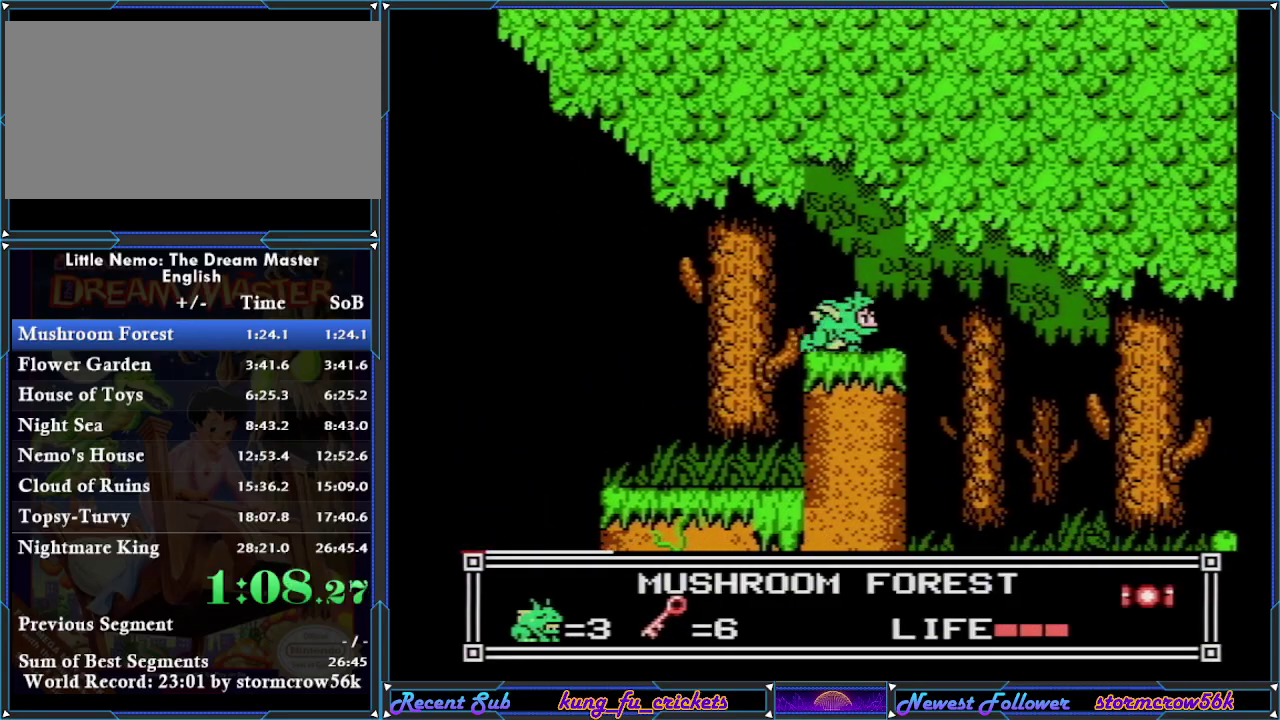
{"buttons": ["A", "DPAD_RIGHT"], "events": [[117, "A", "down"]]}
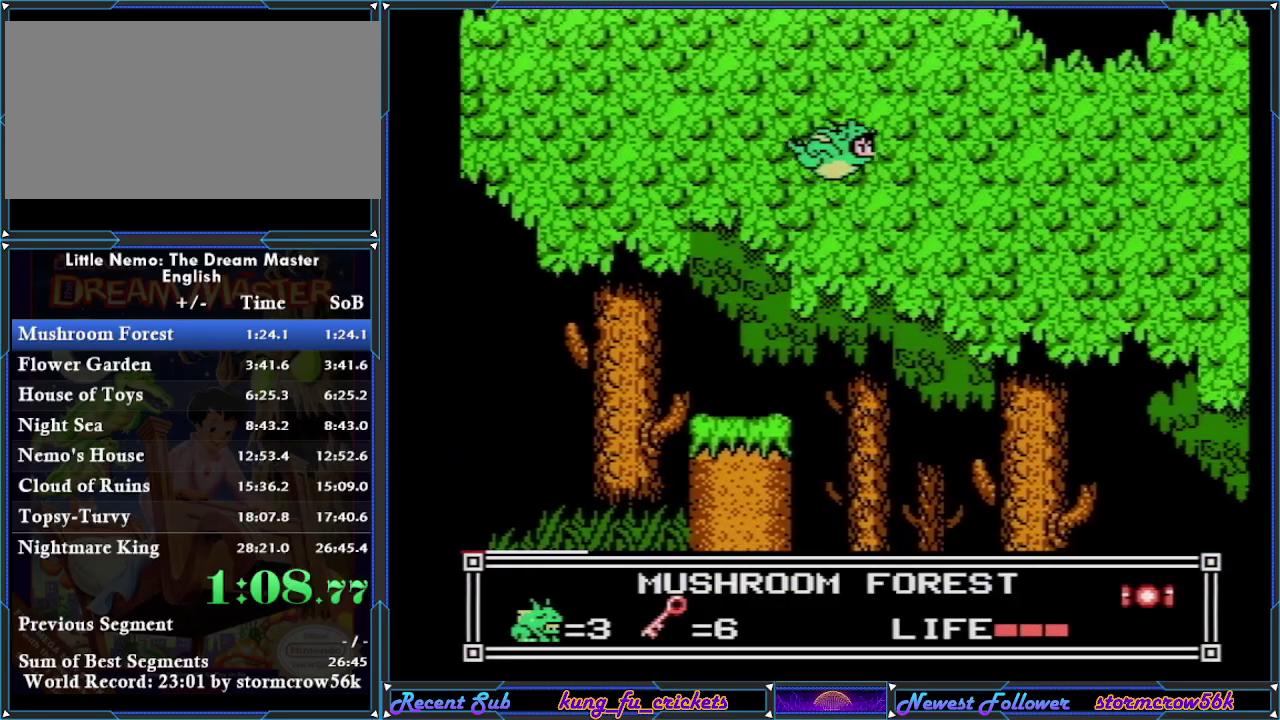
{"buttons": ["A", "DPAD_RIGHT"], "events": []}
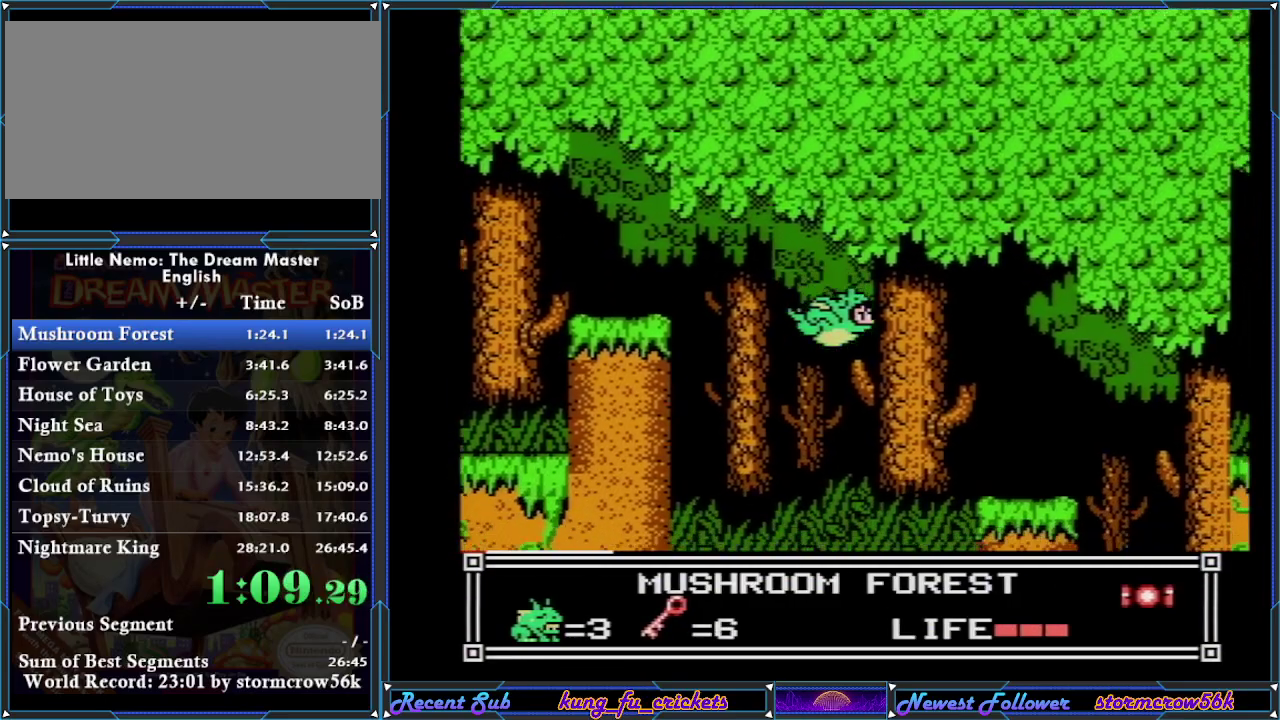
{"buttons": ["DPAD_RIGHT"], "events": [[251, "A", "up"]]}
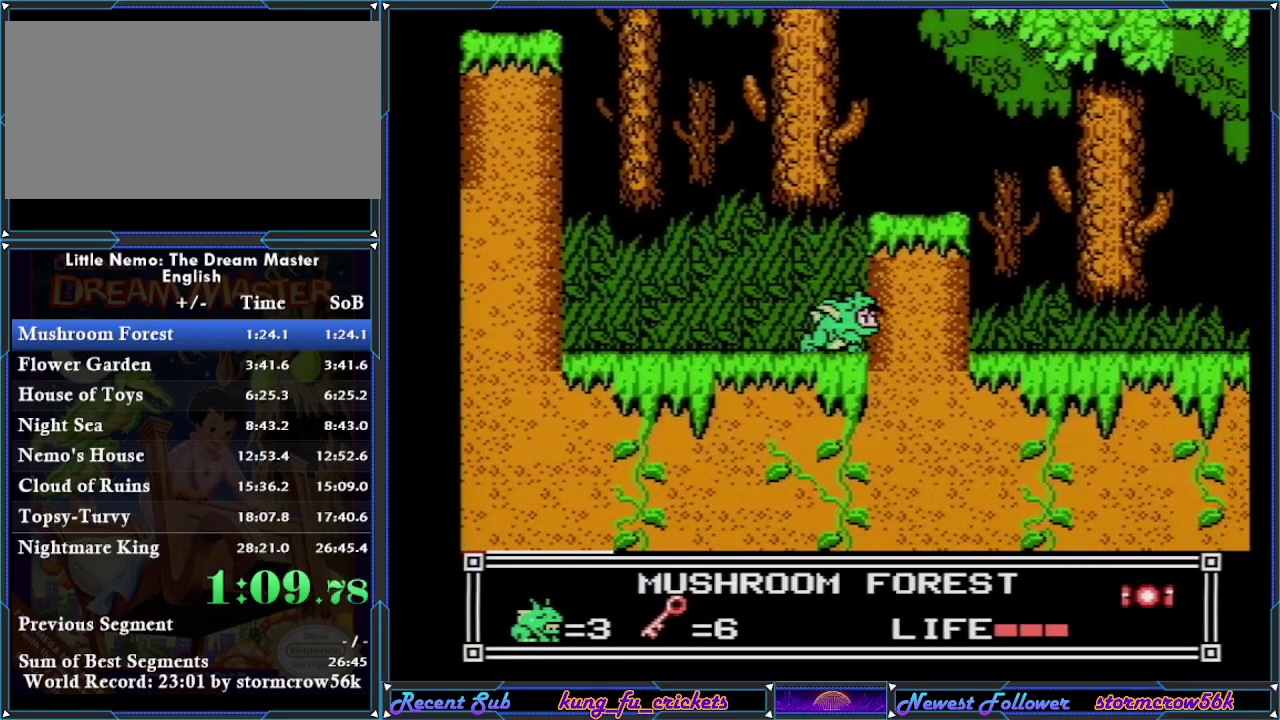
{"buttons": ["A", "DPAD_RIGHT"], "events": [[83, "A", "down"]]}
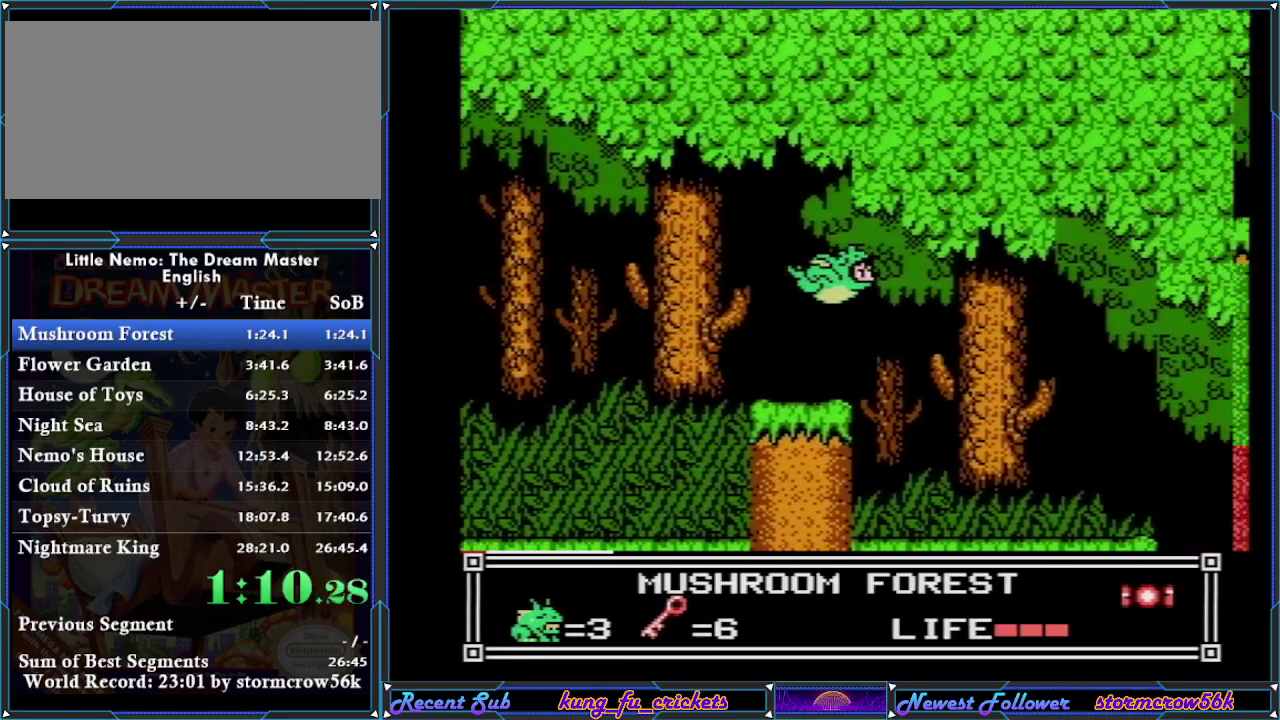
{"buttons": ["DPAD_RIGHT"], "events": [[284, "A", "up"]]}
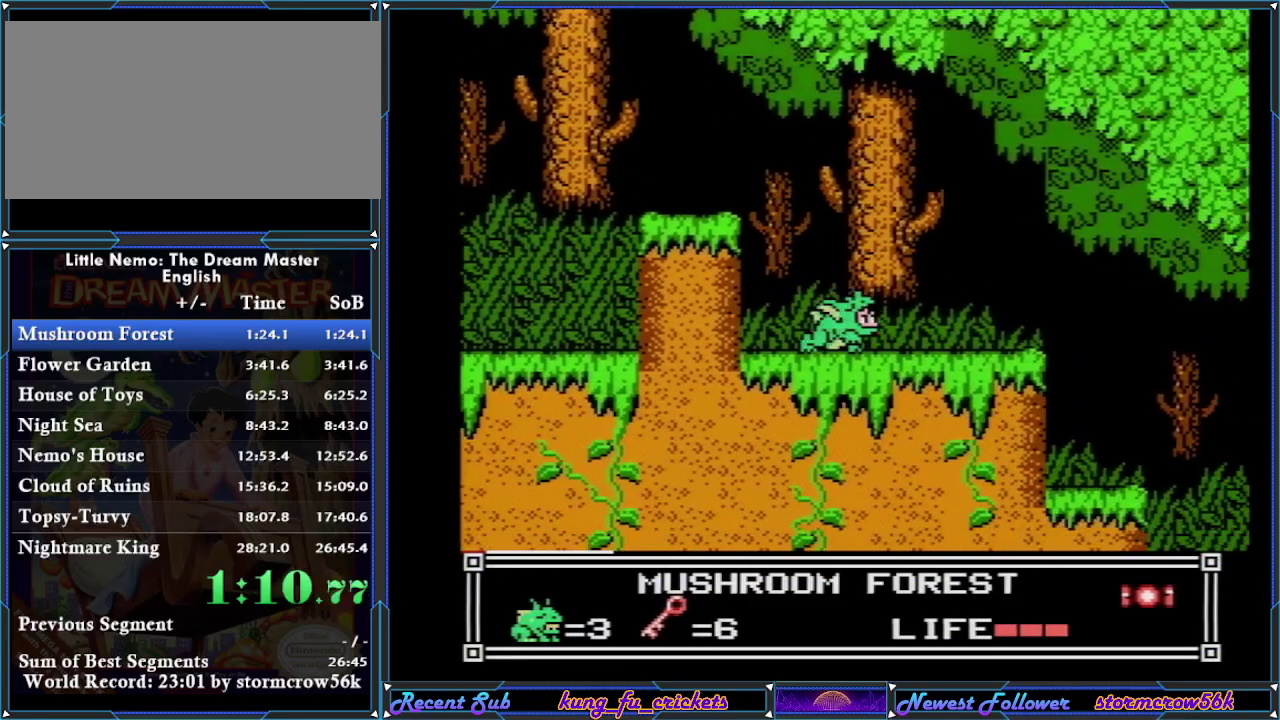
{"buttons": ["DPAD_RIGHT"], "events": [[117, "A", "down"], [183, "A", "up"]]}
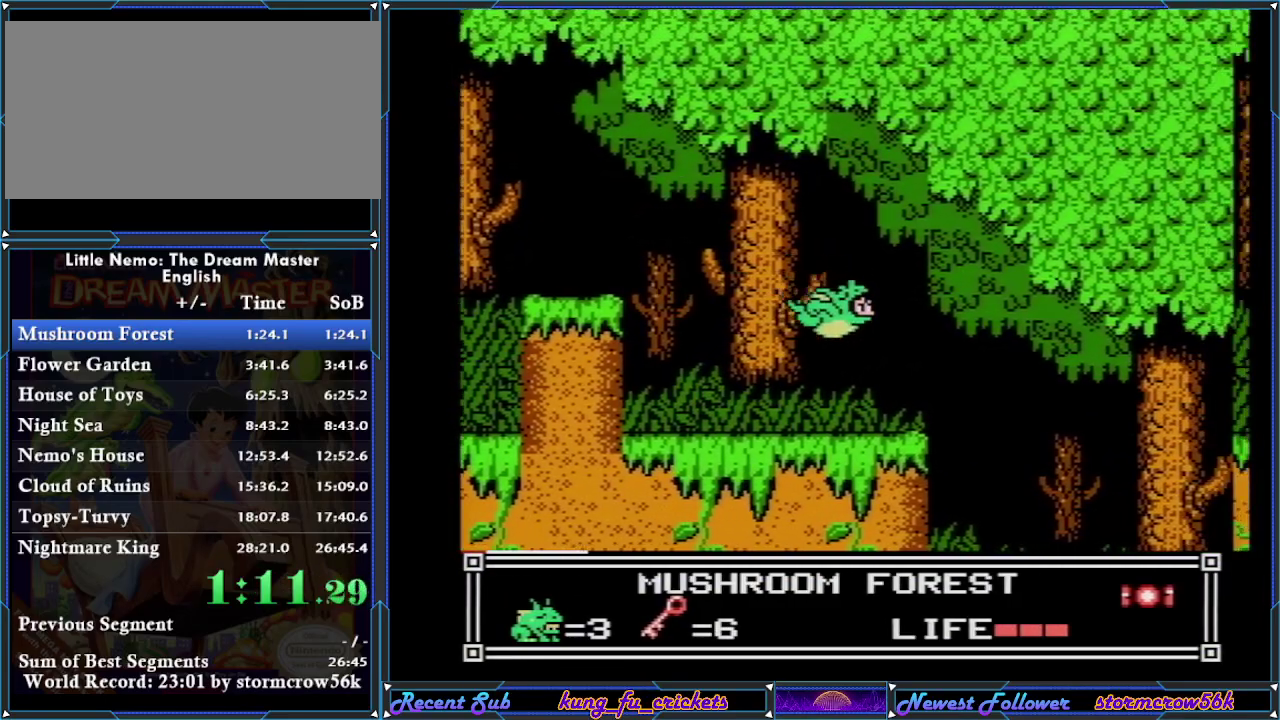
{"buttons": ["A", "DPAD_RIGHT"], "events": [[334, "A", "down"]]}
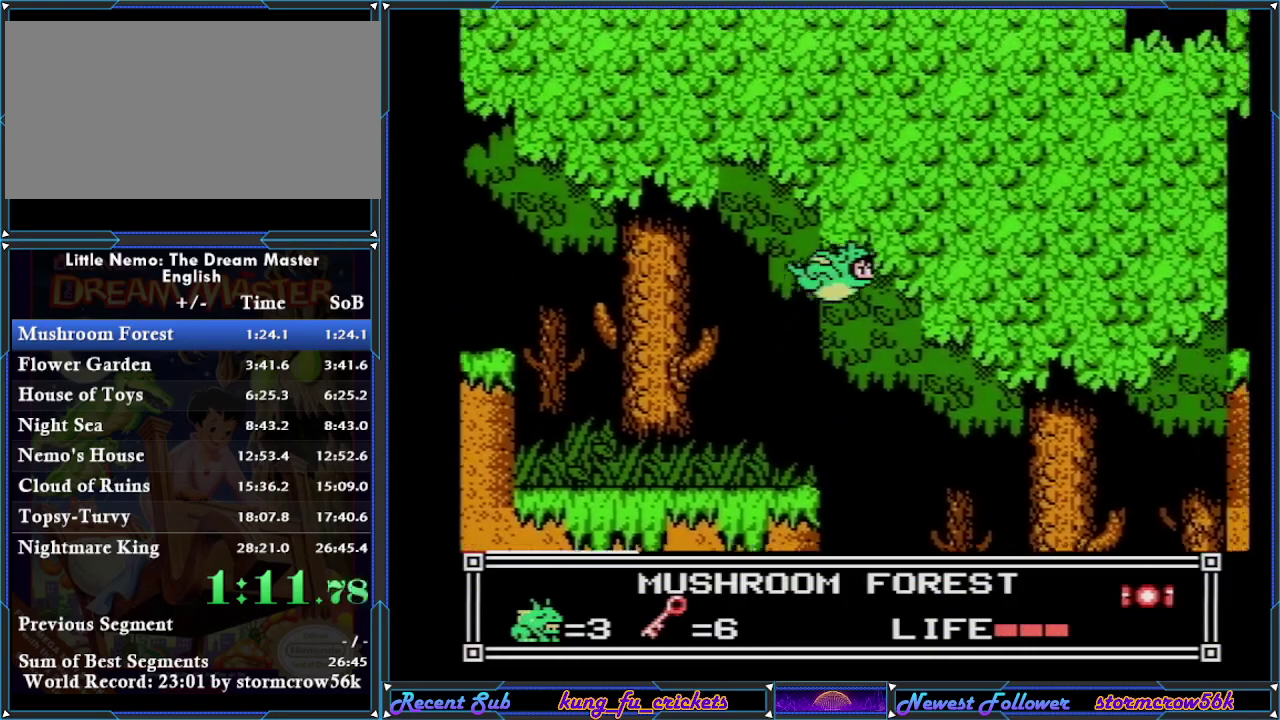
{"buttons": ["A", "DPAD_RIGHT"], "events": []}
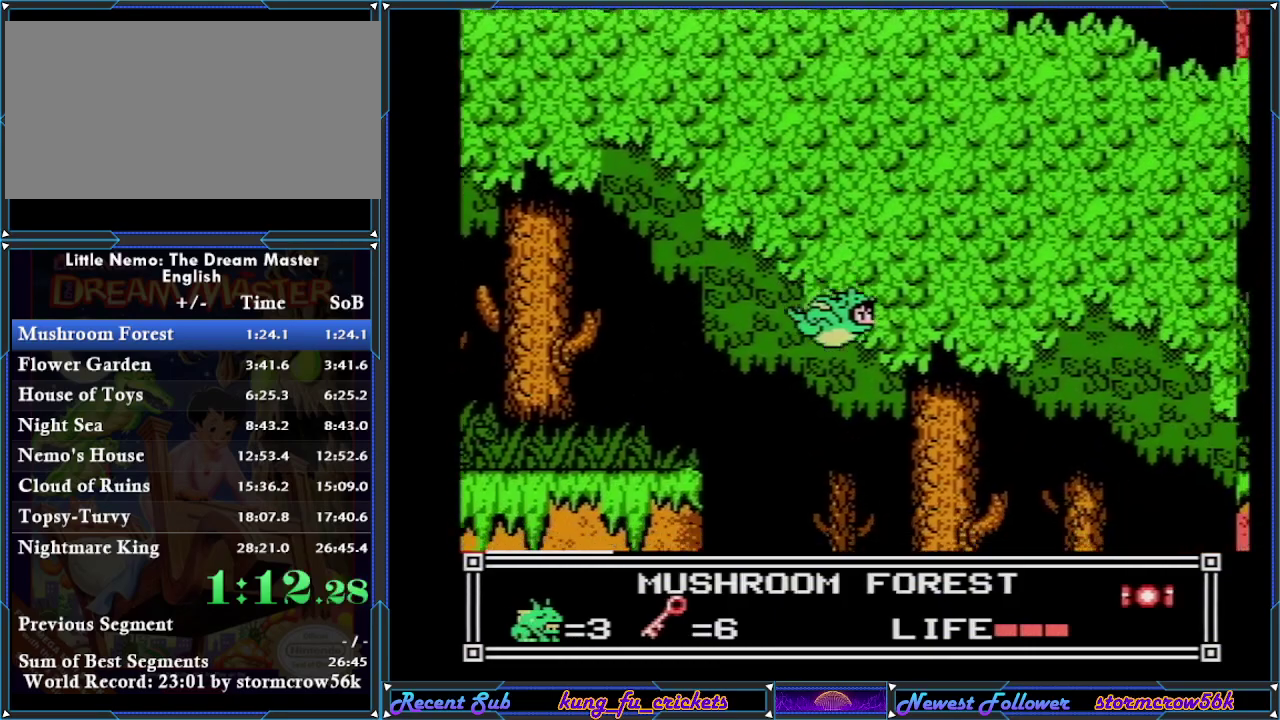
{"buttons": ["DPAD_RIGHT"], "events": [[267, "A", "up"]]}
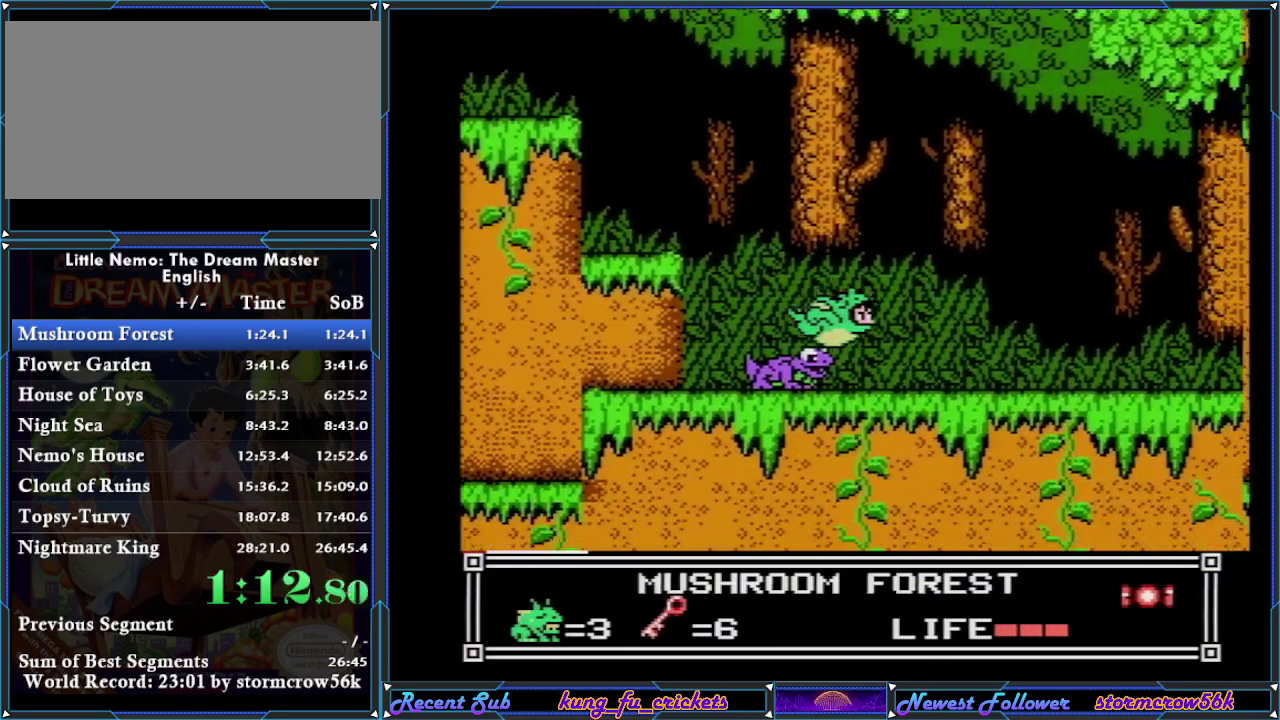
{"buttons": ["DPAD_RIGHT"], "events": []}
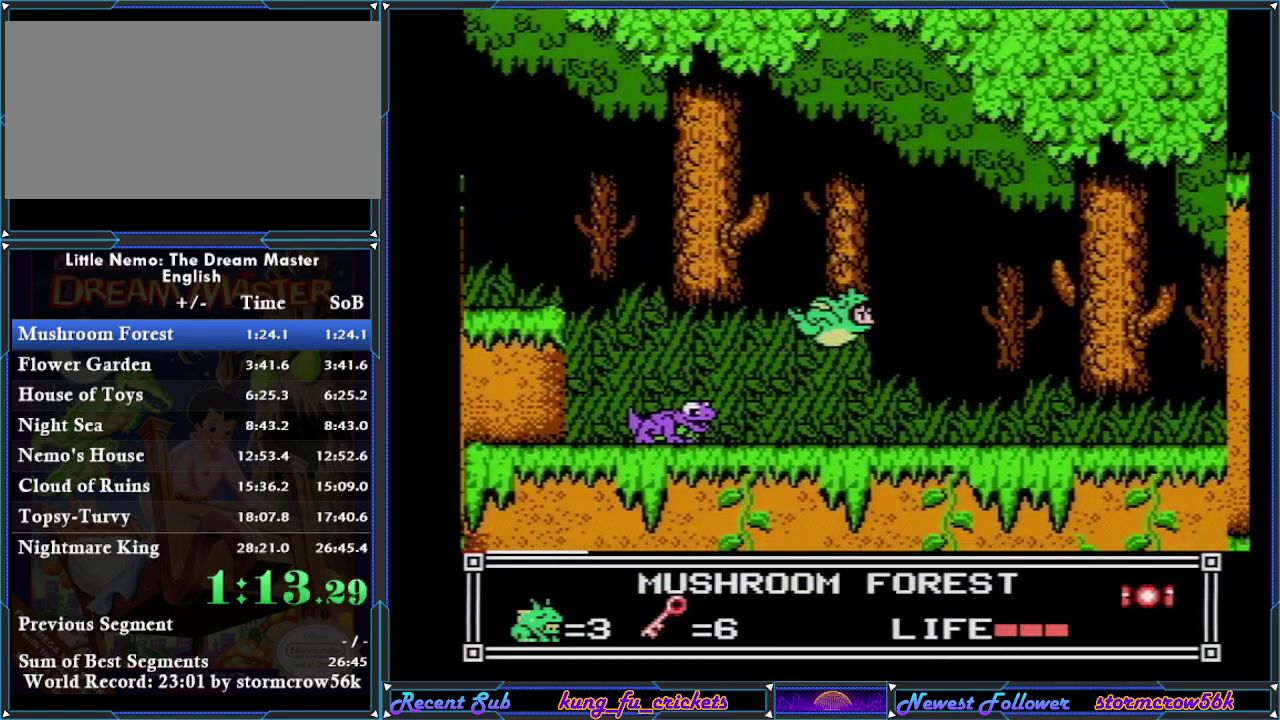
{"buttons": ["DPAD_RIGHT"], "events": []}
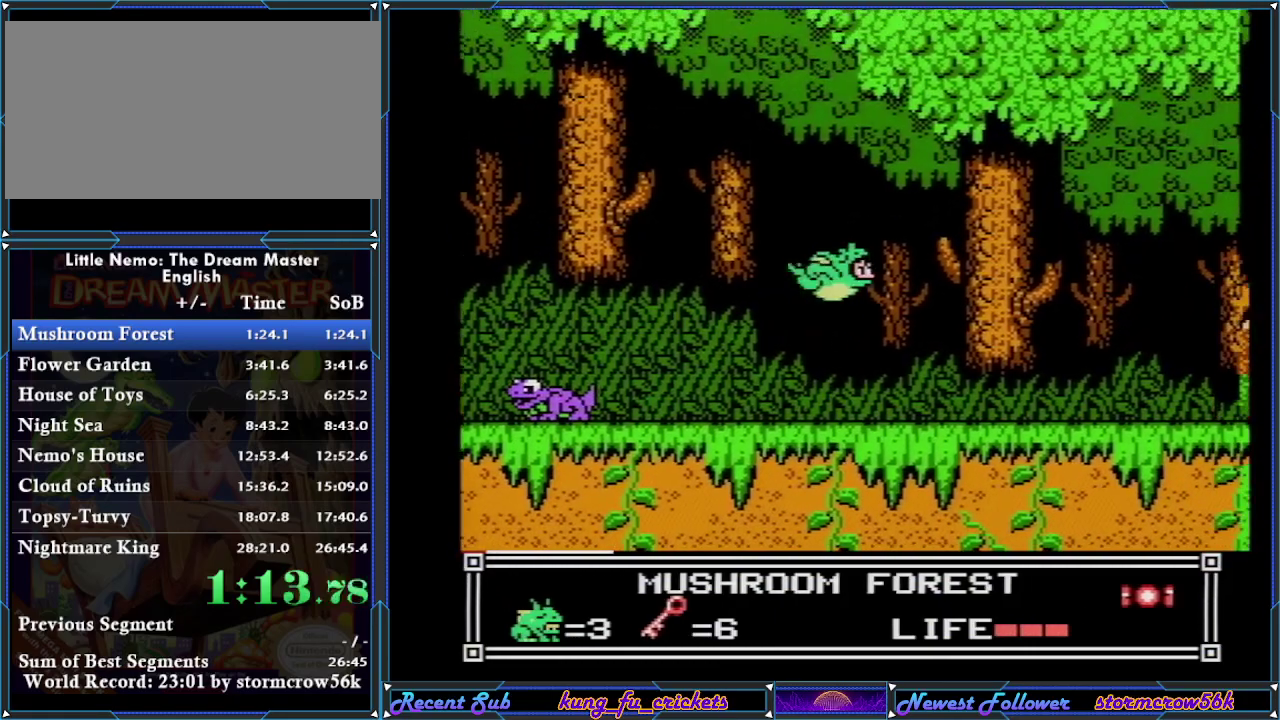
{"buttons": ["DPAD_RIGHT"], "events": []}
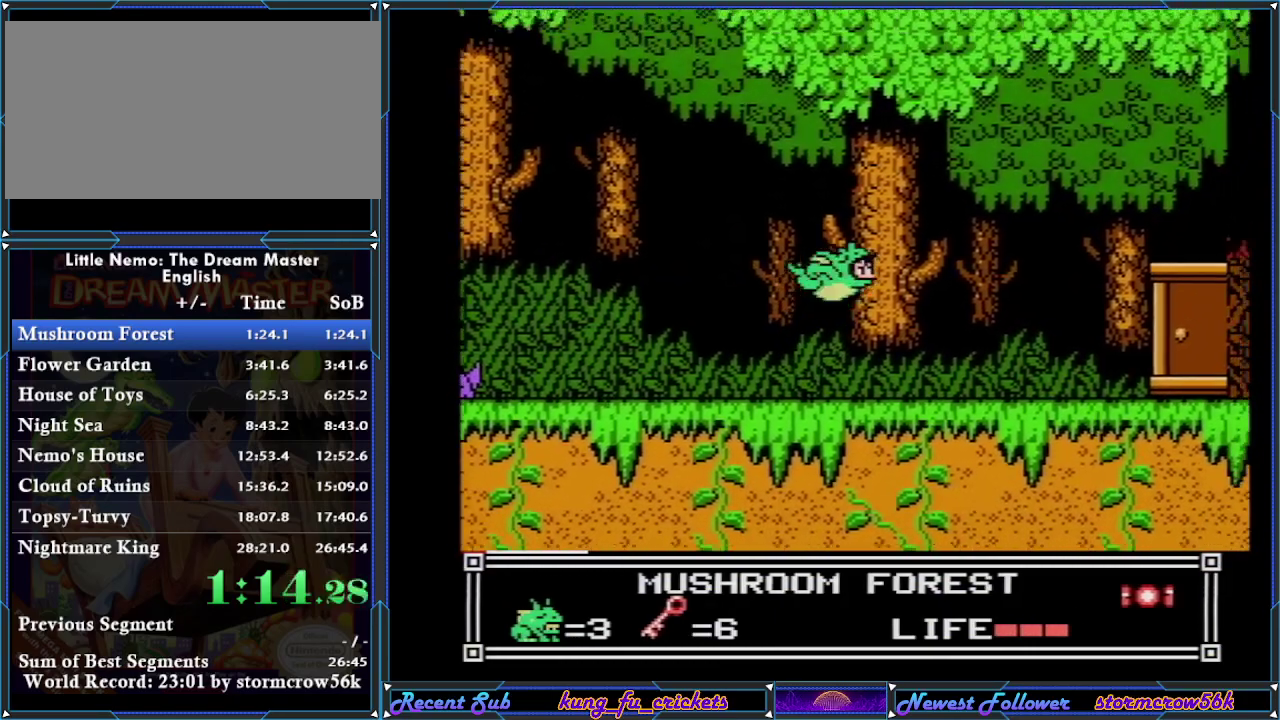
{"buttons": ["DPAD_RIGHT"], "events": []}
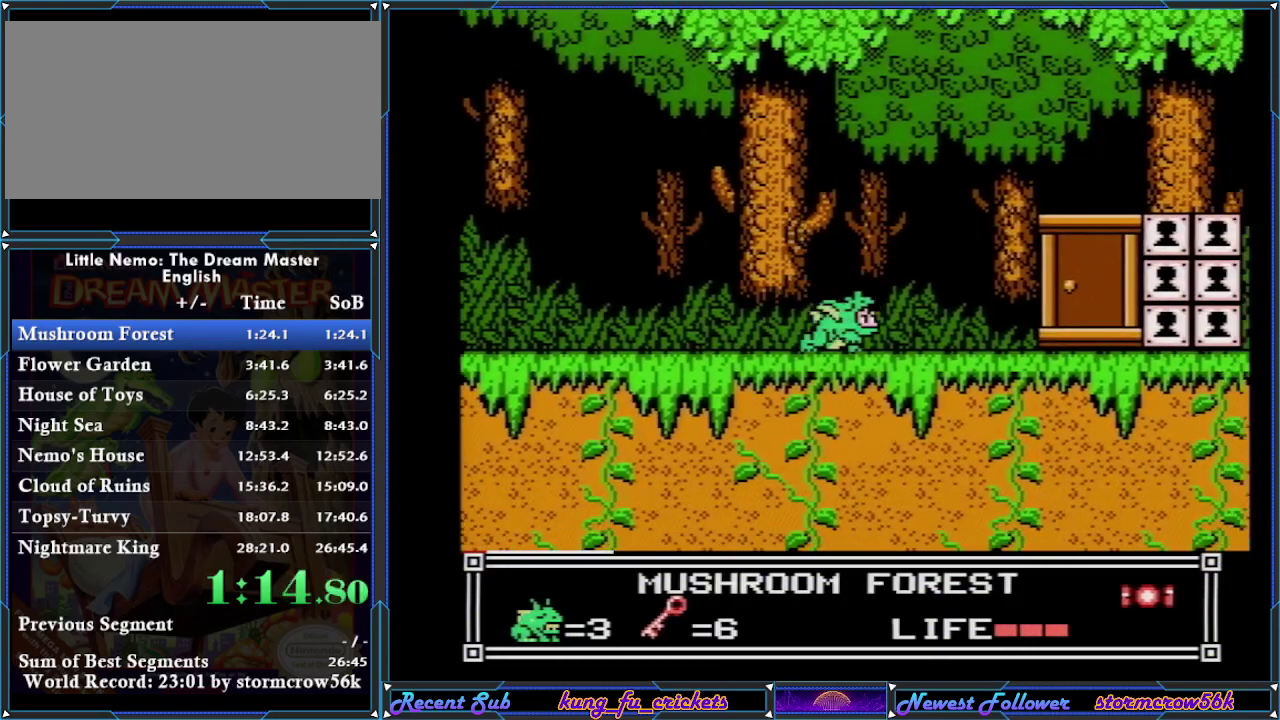
{"buttons": ["DPAD_RIGHT"], "events": [[117, "A", "down"], [367, "A", "up"]]}
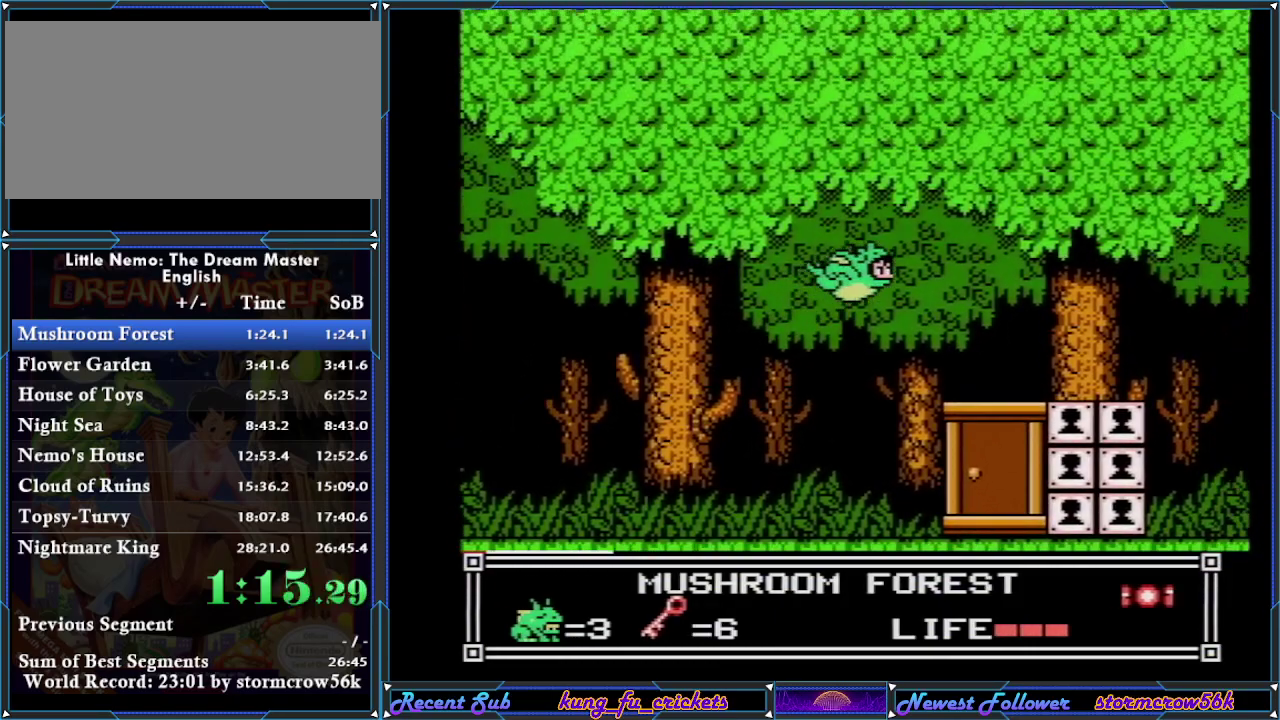
{"buttons": ["DPAD_RIGHT"], "events": []}
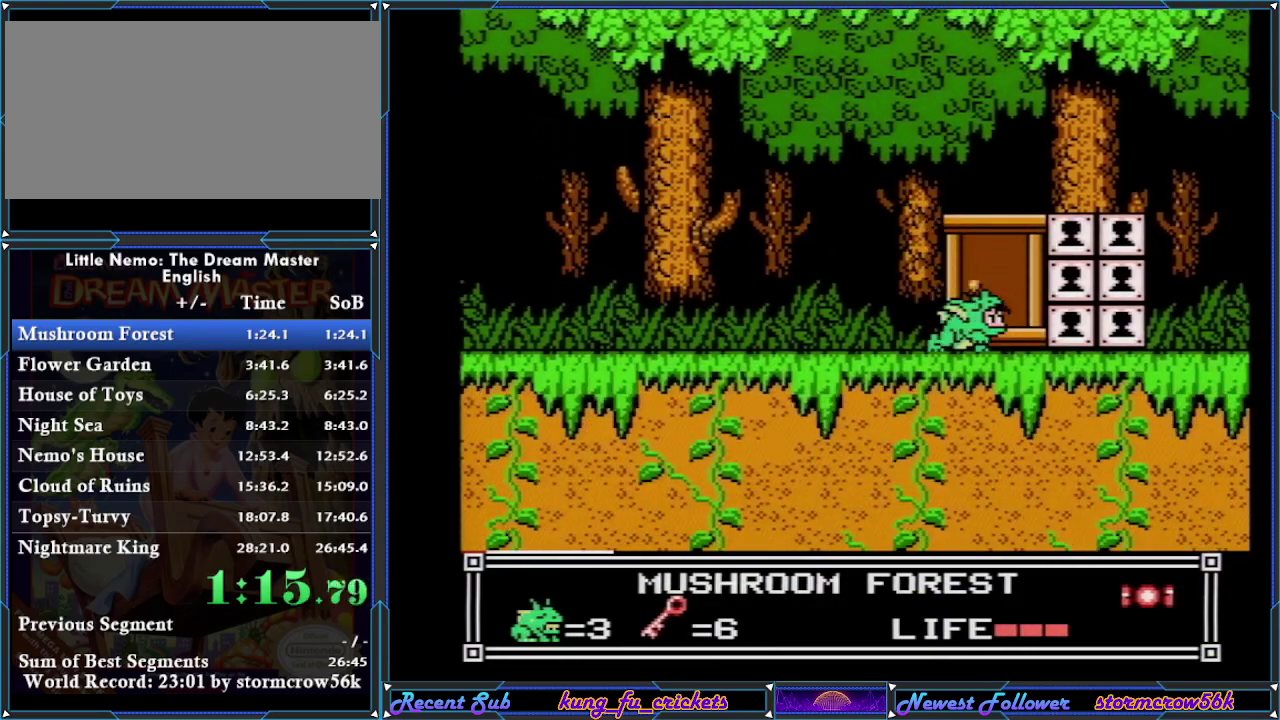
{"buttons": [], "events": [[384, "DPAD_RIGHT", "up"]]}
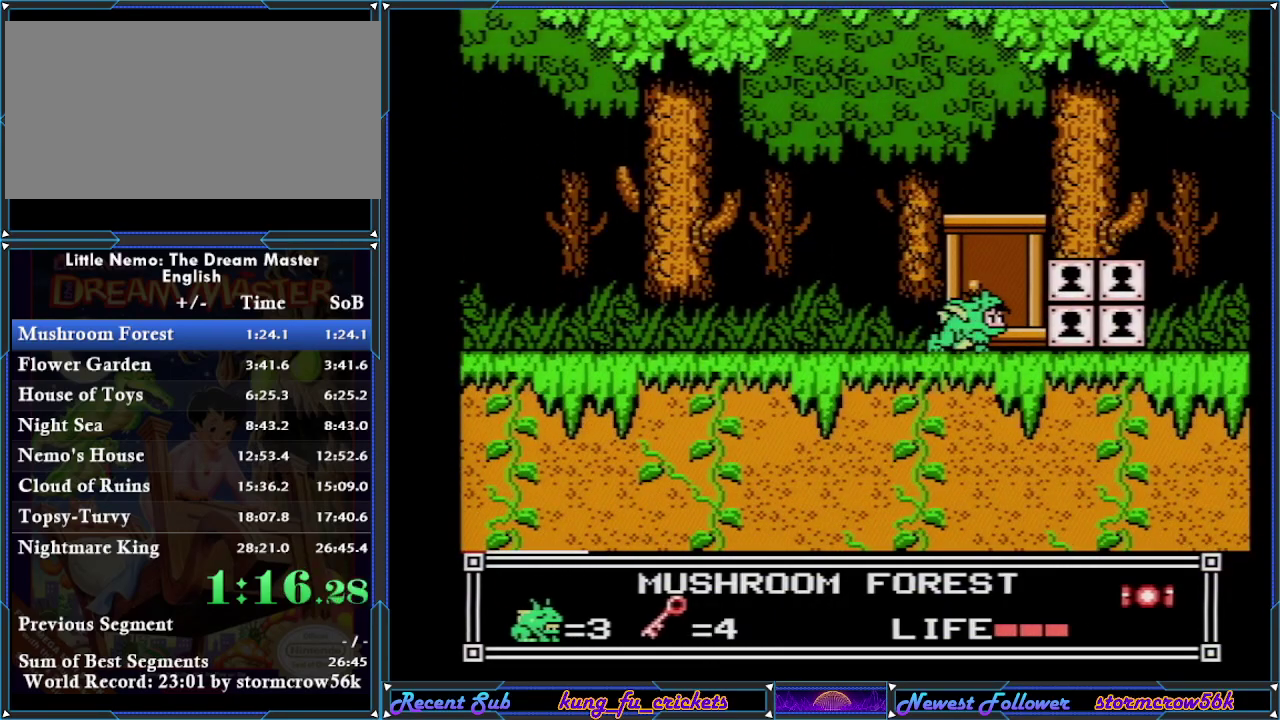
{"buttons": [], "events": []}
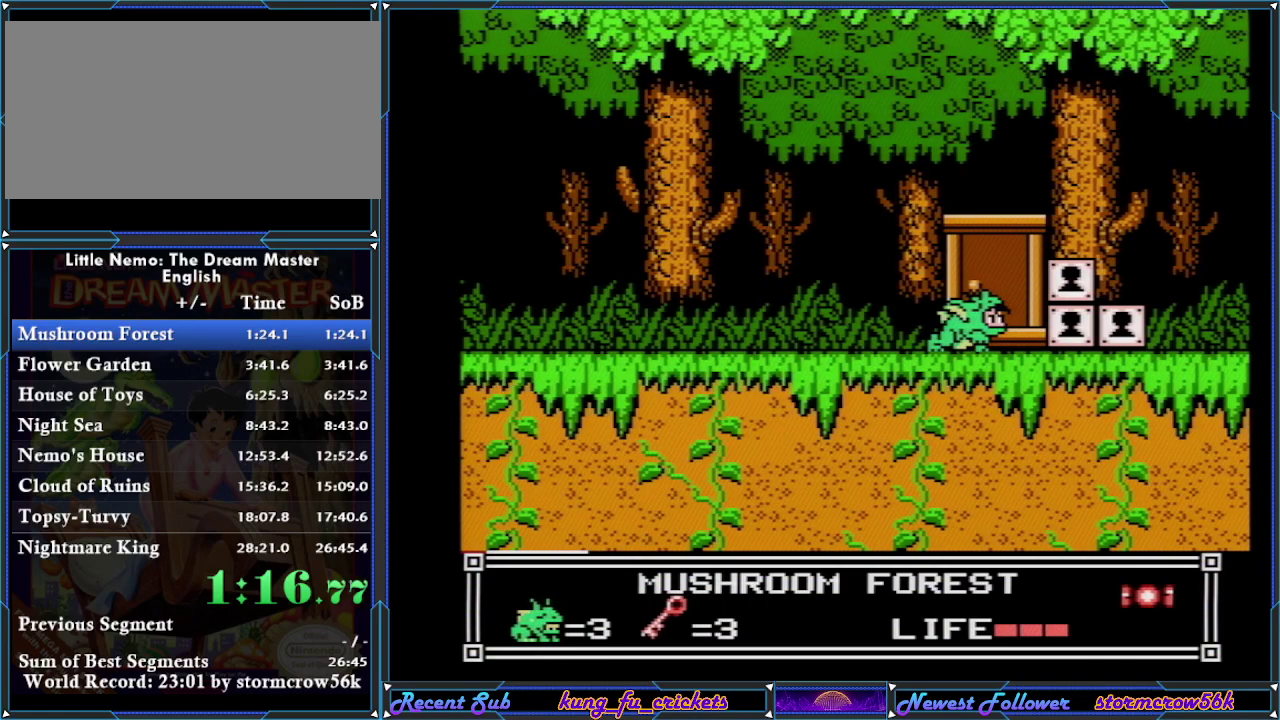
{"buttons": [], "events": []}
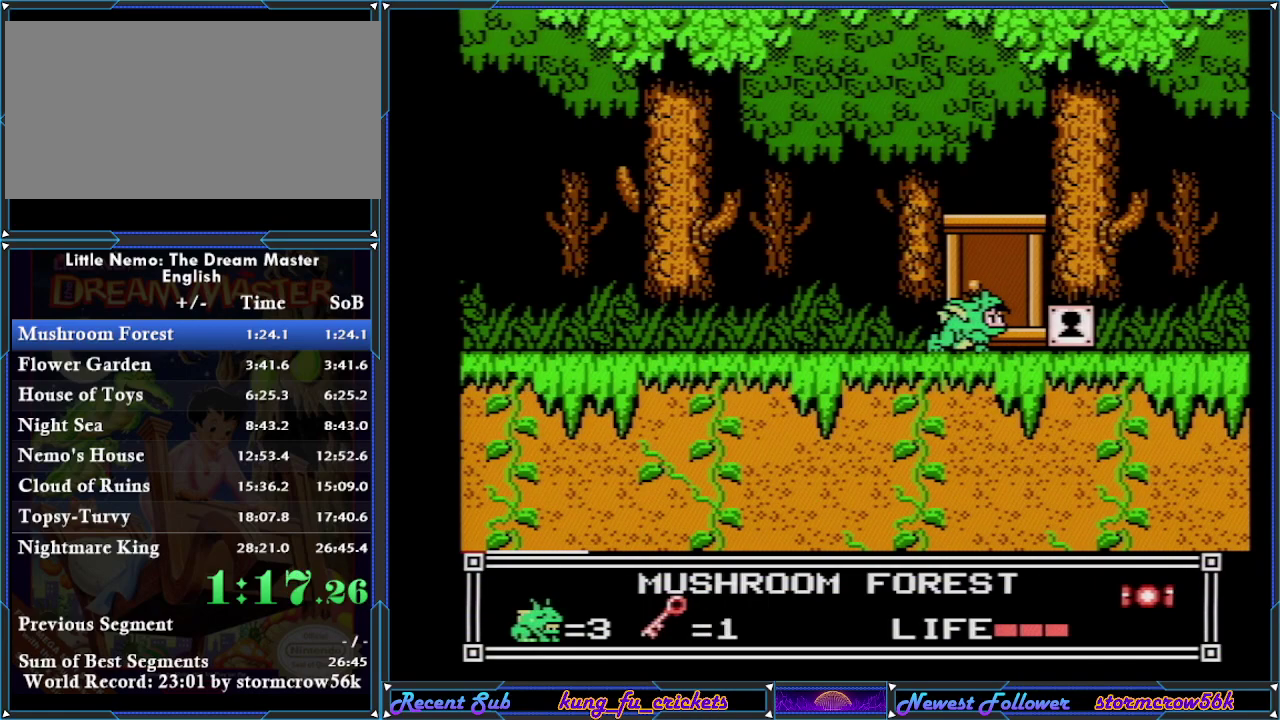
{"buttons": [], "events": []}